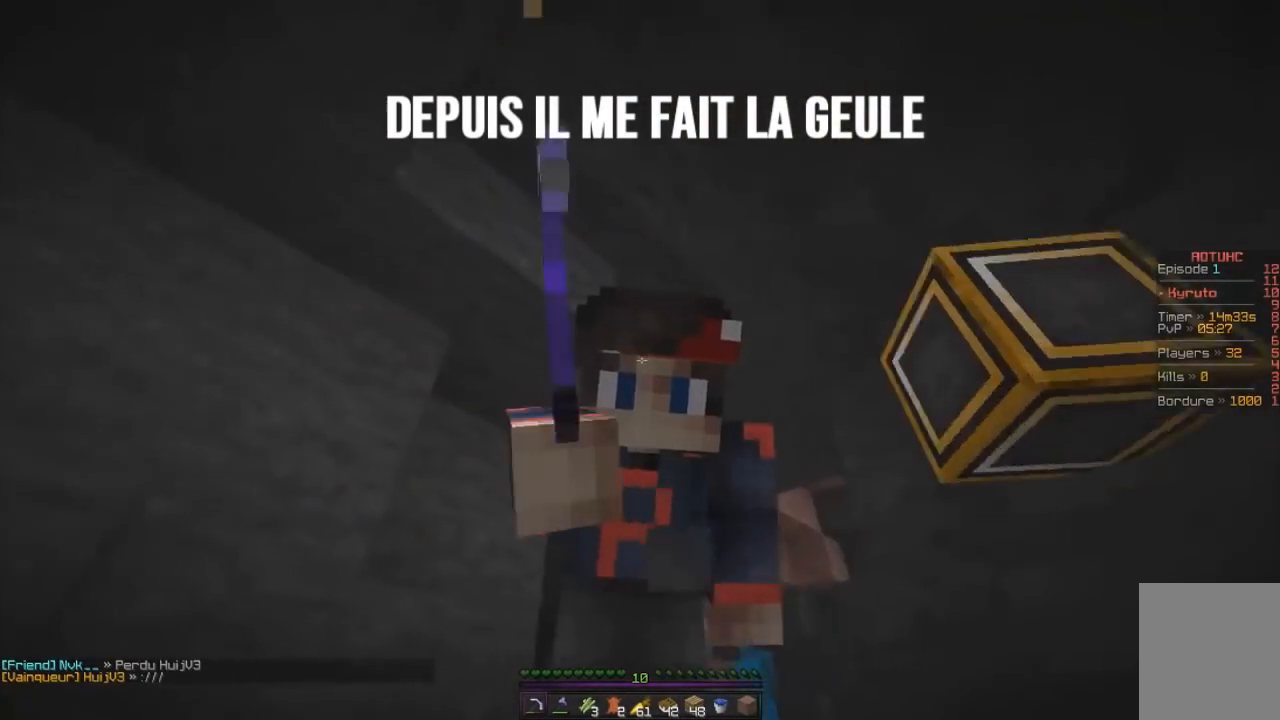
Gameplay with keyboard and mouse; each line is a JSON object with the keys and mouse buttons held at the frame after it. "events" lists presses ("down") and releases ("up") of "d", "q", "s", "z", "mouse_left" and "mouse_right" between this image and that frame as [ms after this image, input, new state], when the widget could be followed in between. "mouse_left", "mouse_right" = the "left", "right" buttons of the "mouse" list. No other keys are recorded. Fast repeated clicks can show as one long hold. Mouse movement is not recorded.
{"keys": [], "mouse": ["left"], "events": []}
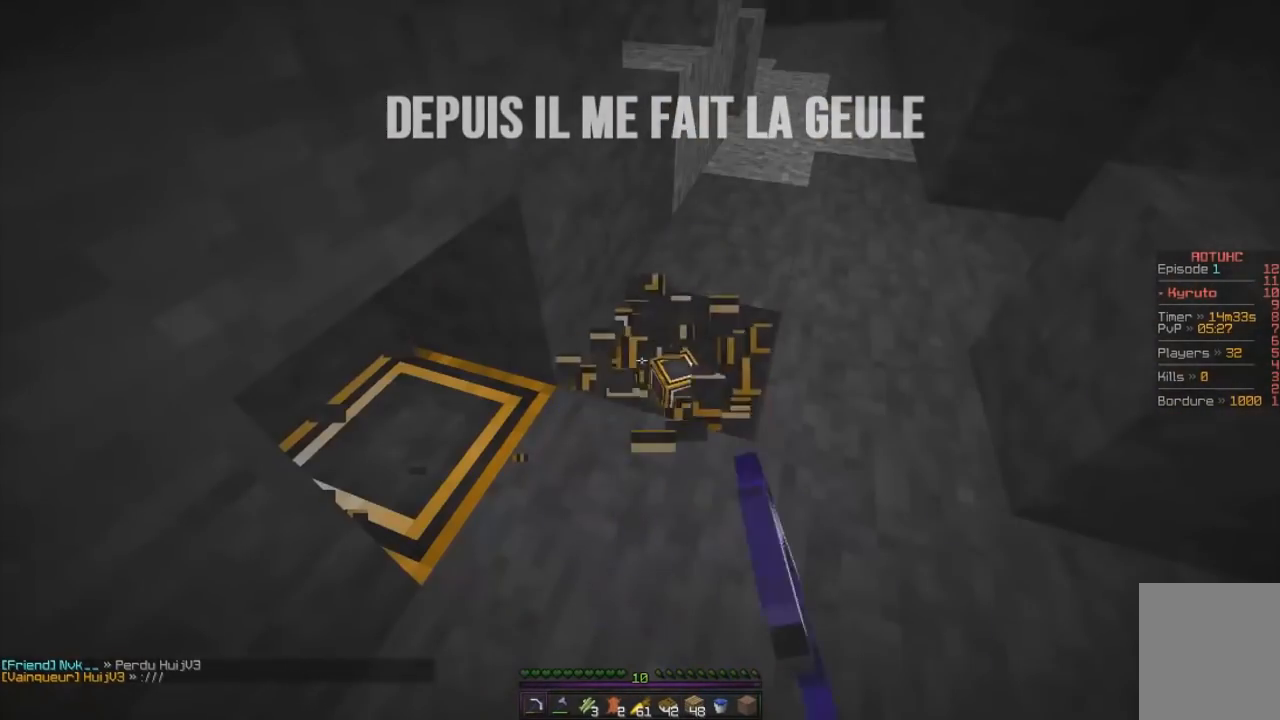
{"keys": ["z"], "mouse": ["left"], "events": [[84, "z", "down"]]}
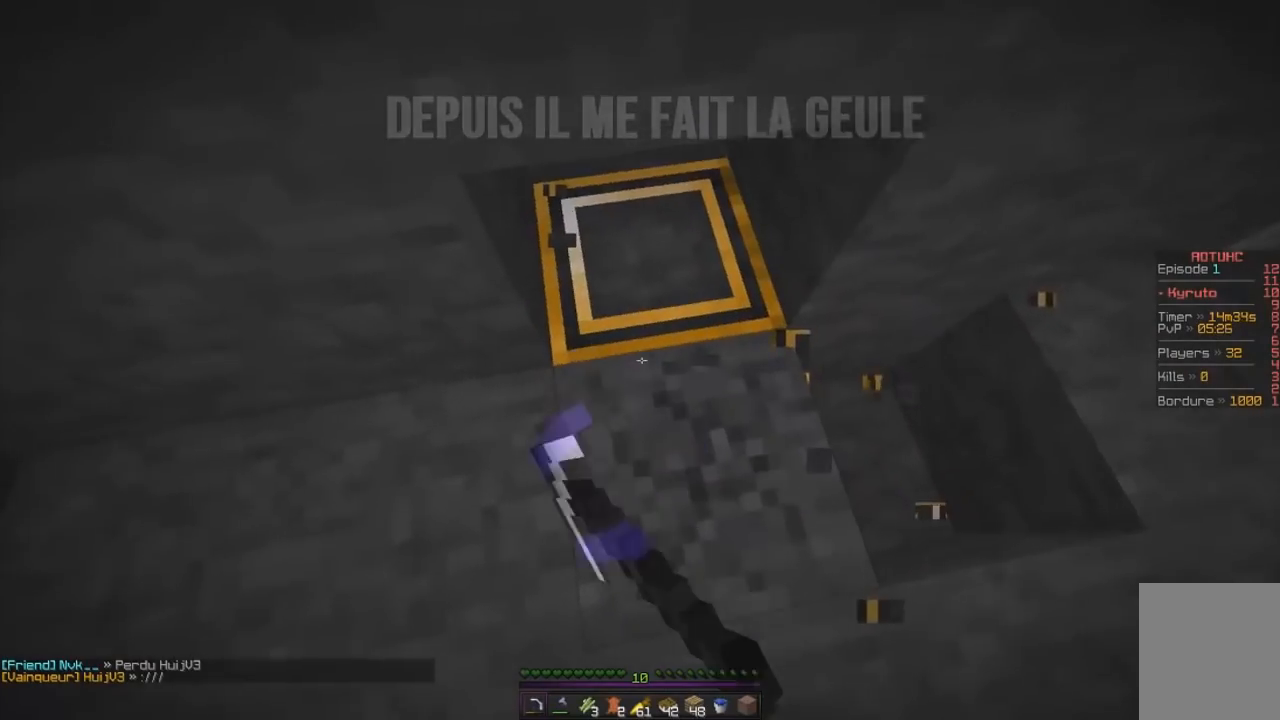
{"keys": ["d", "z"], "mouse": ["left"], "events": [[117, "z", "up"], [167, "d", "down"], [317, "d", "up"], [400, "z", "down"], [467, "d", "down"]]}
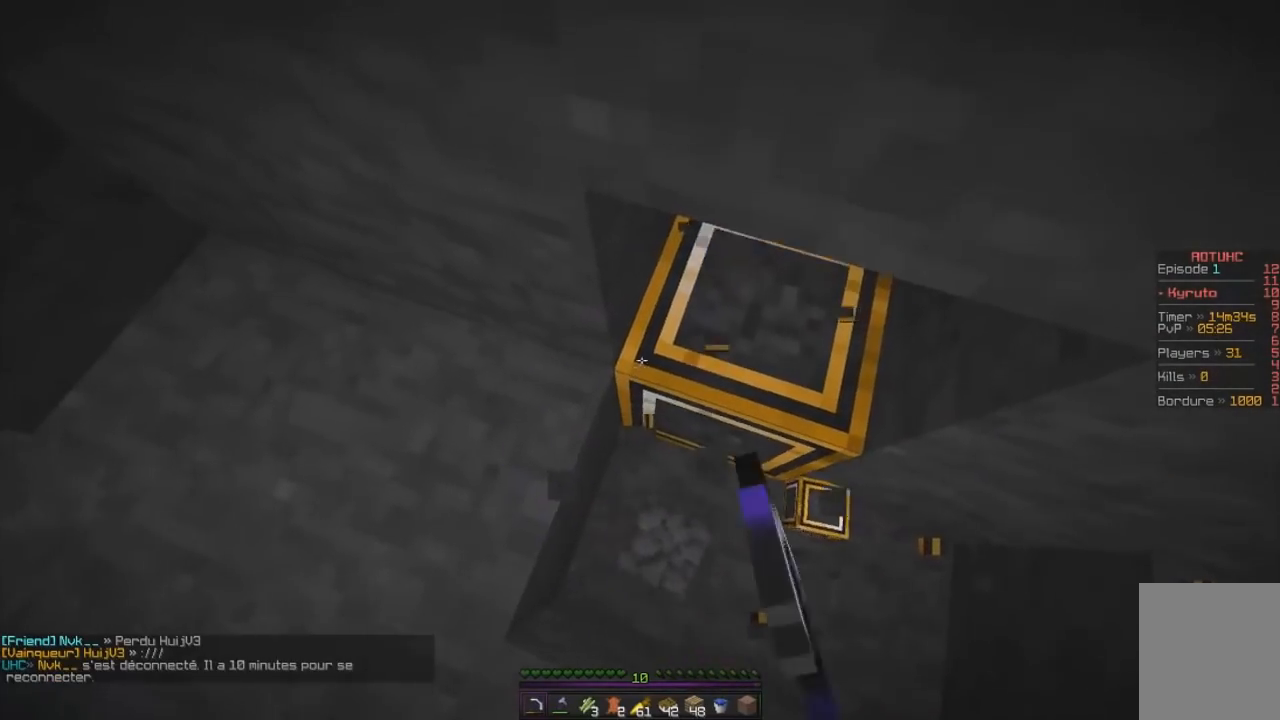
{"keys": ["d"], "mouse": ["left"], "events": [[267, "d", "up"], [301, "d", "down"], [417, "z", "up"]]}
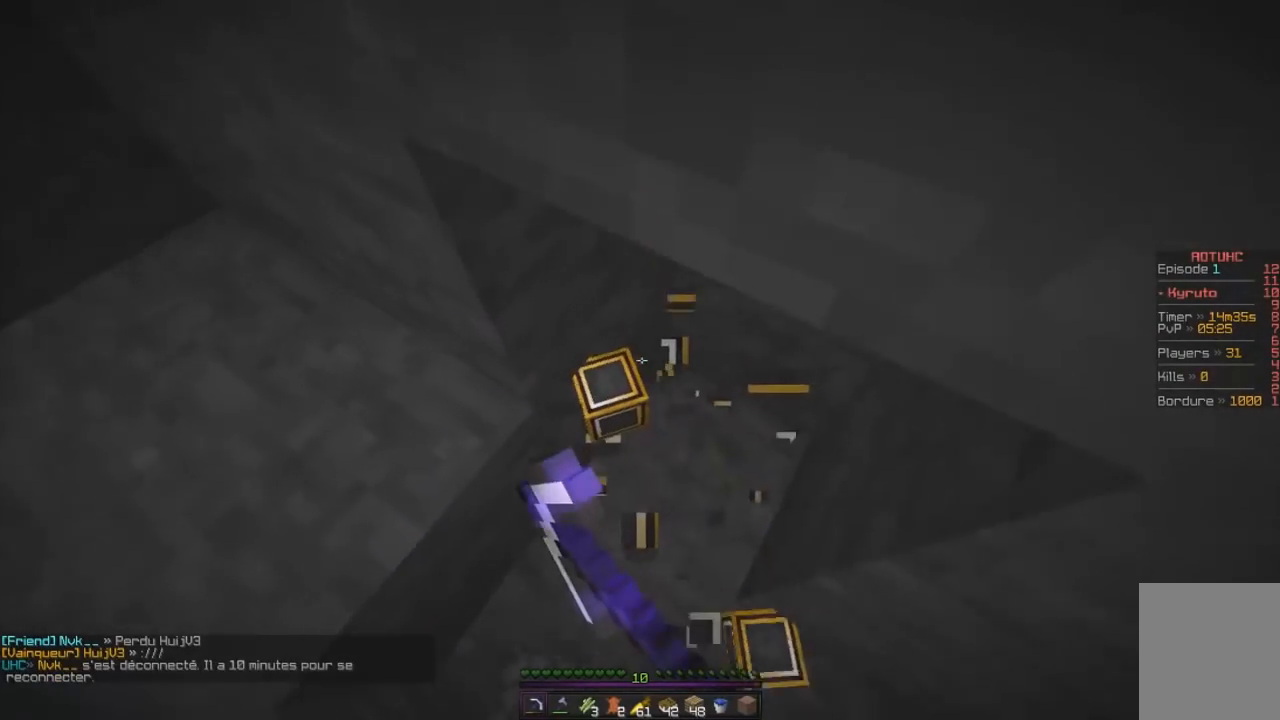
{"keys": ["q", "z"], "mouse": [], "events": [[83, "mouse_left", "up"], [267, "z", "down"], [300, "q", "down"], [317, "d", "up"]]}
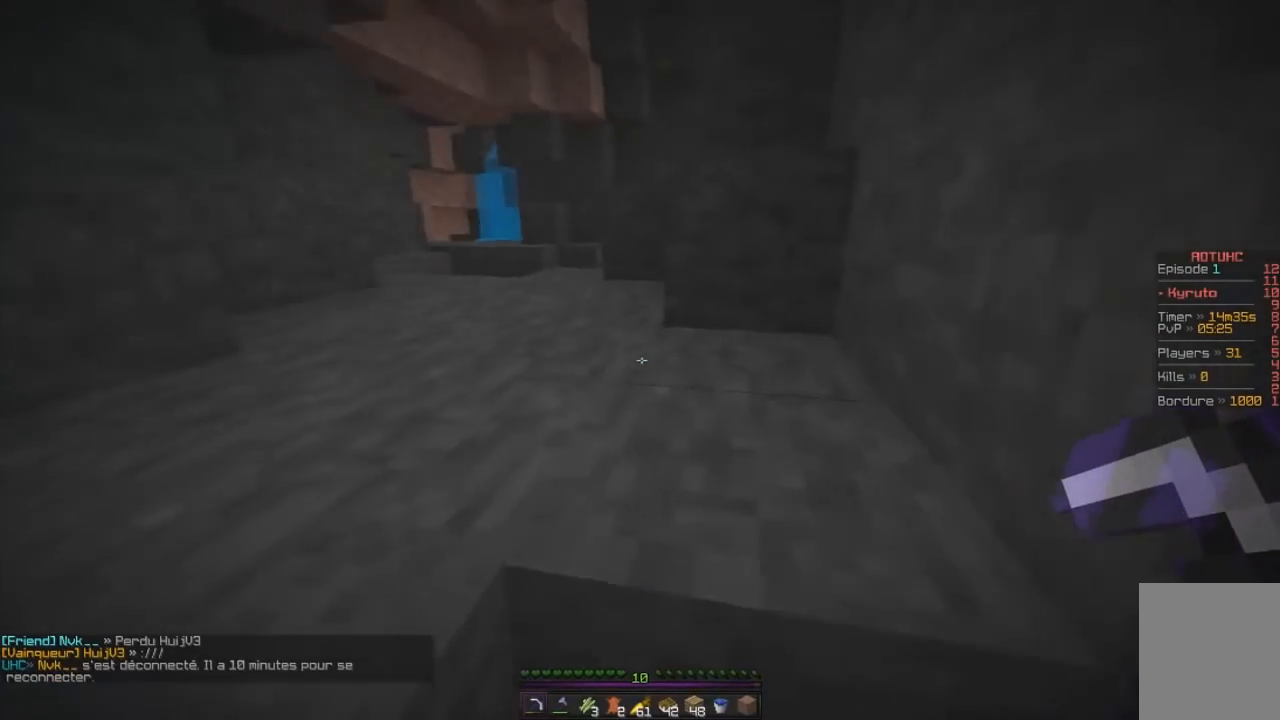
{"keys": ["d", "z"], "mouse": [], "events": [[167, "q", "up"], [367, "d", "down"]]}
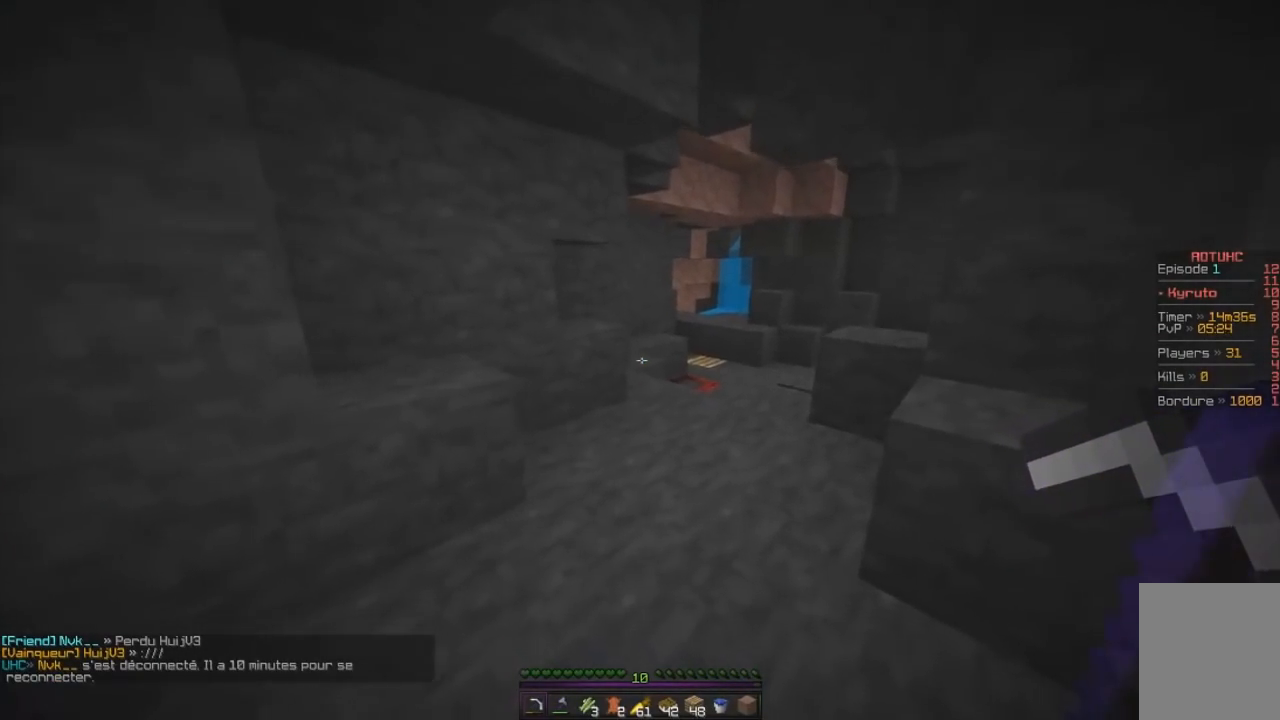
{"keys": ["d", "z"], "mouse": [], "events": [[183, "d", "up"], [400, "d", "down"]]}
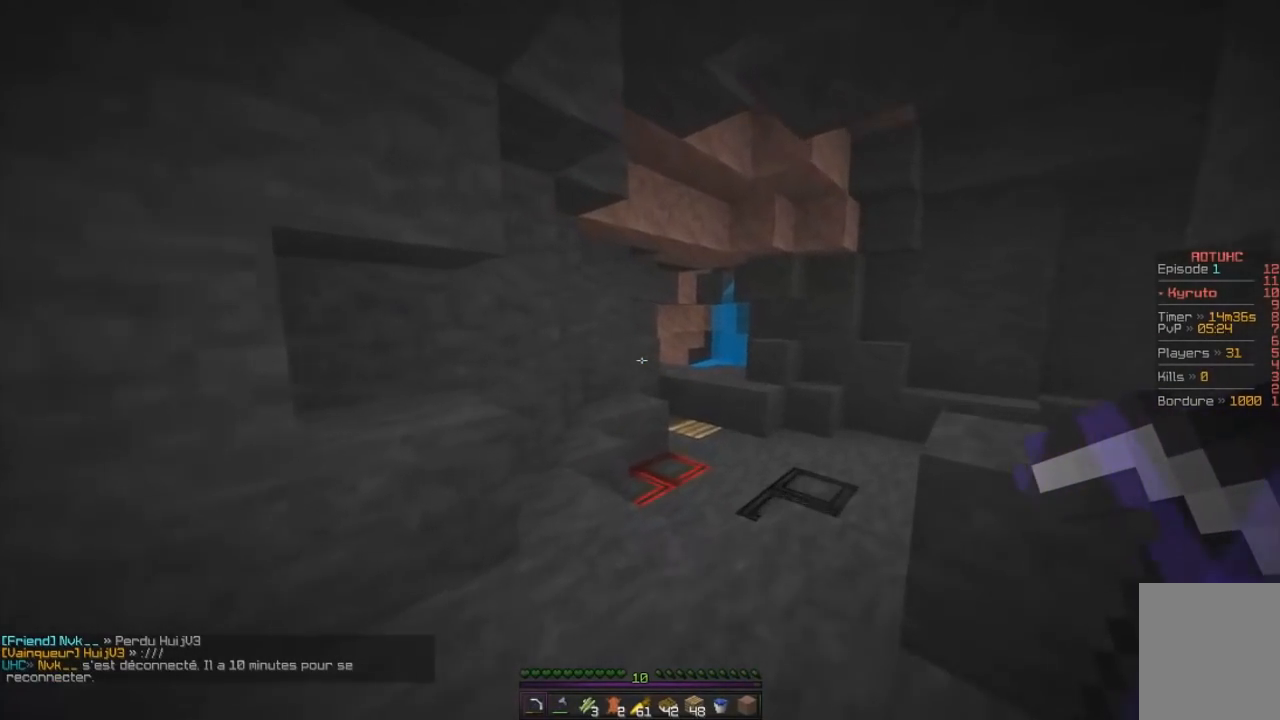
{"keys": ["q", "z"], "mouse": [], "events": [[201, "q", "down"], [217, "d", "up"]]}
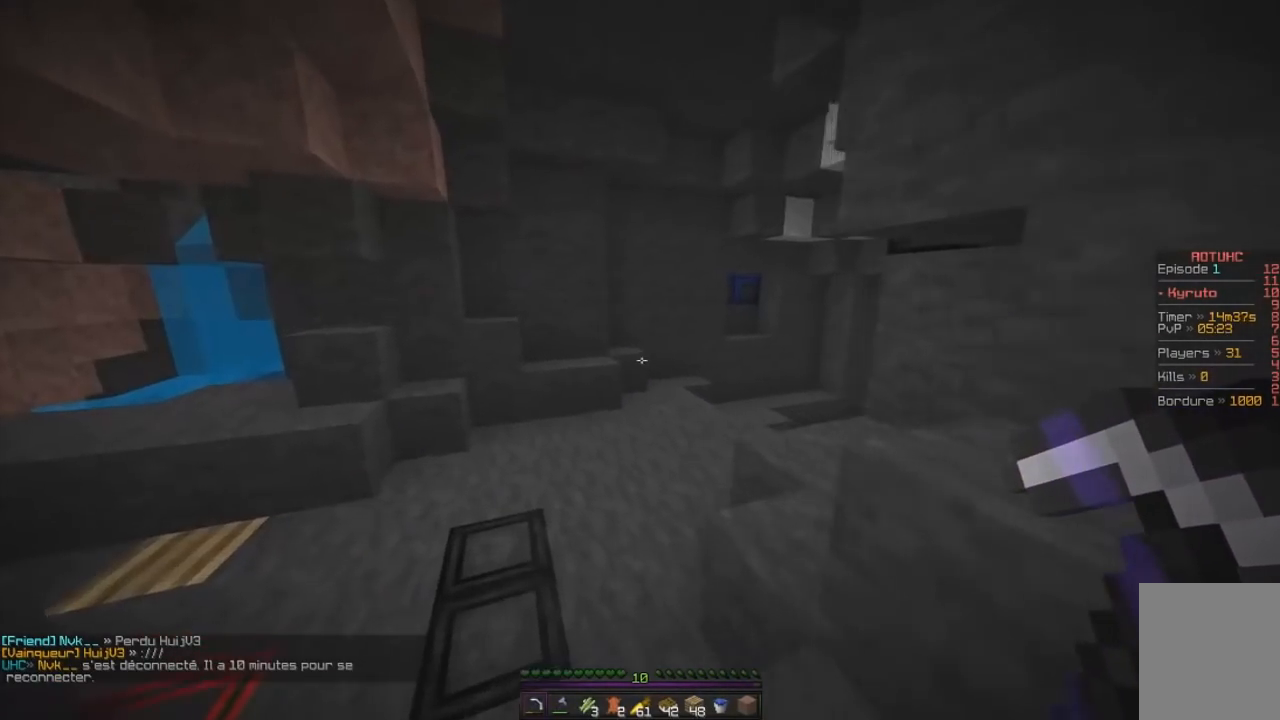
{"keys": ["d", "z"], "mouse": ["left"], "events": [[217, "q", "up"], [334, "d", "down"], [417, "mouse_left", "down"]]}
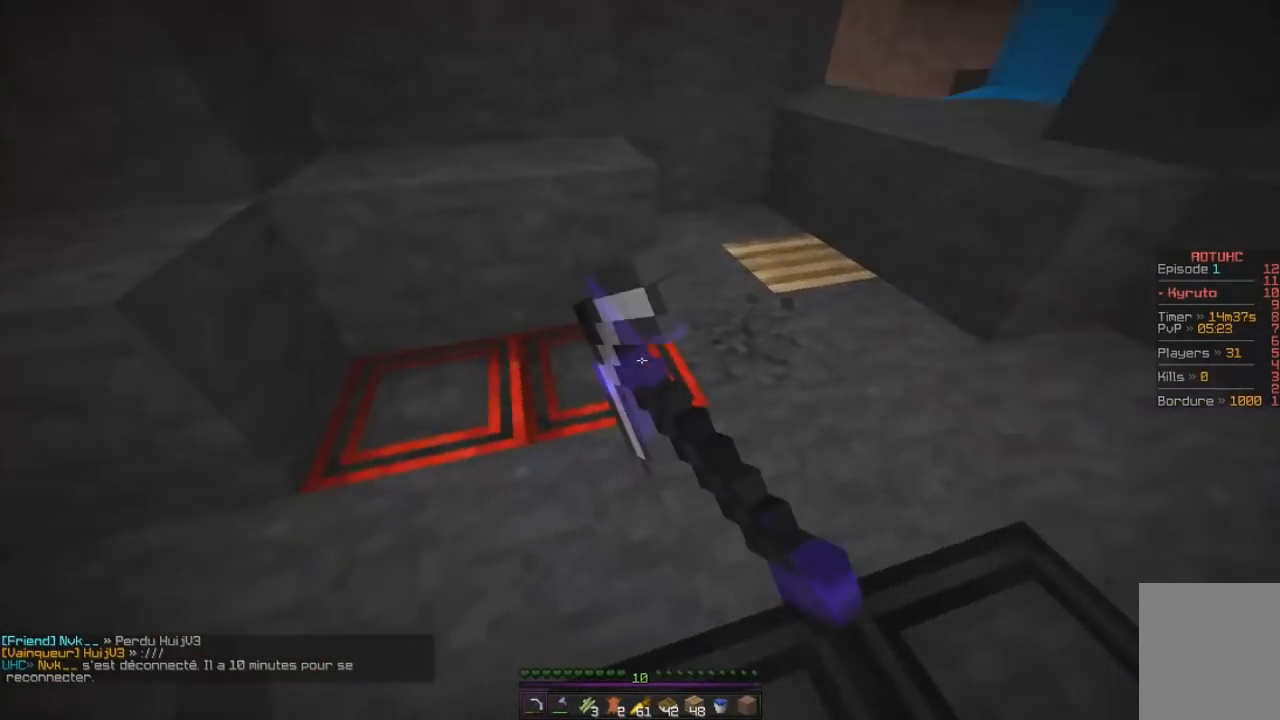
{"keys": ["z"], "mouse": ["left"], "events": [[384, "d", "up"]]}
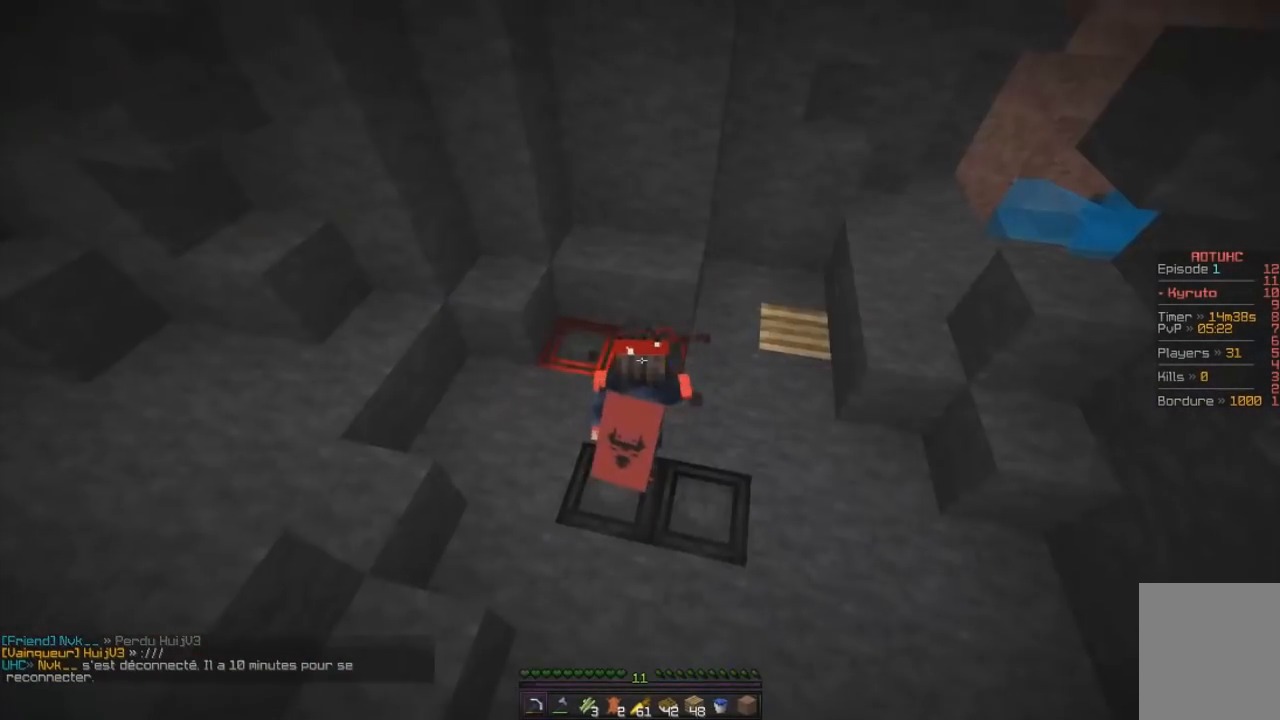
{"keys": ["z"], "mouse": ["left"], "events": [[17, "z", "up"], [400, "z", "down"]]}
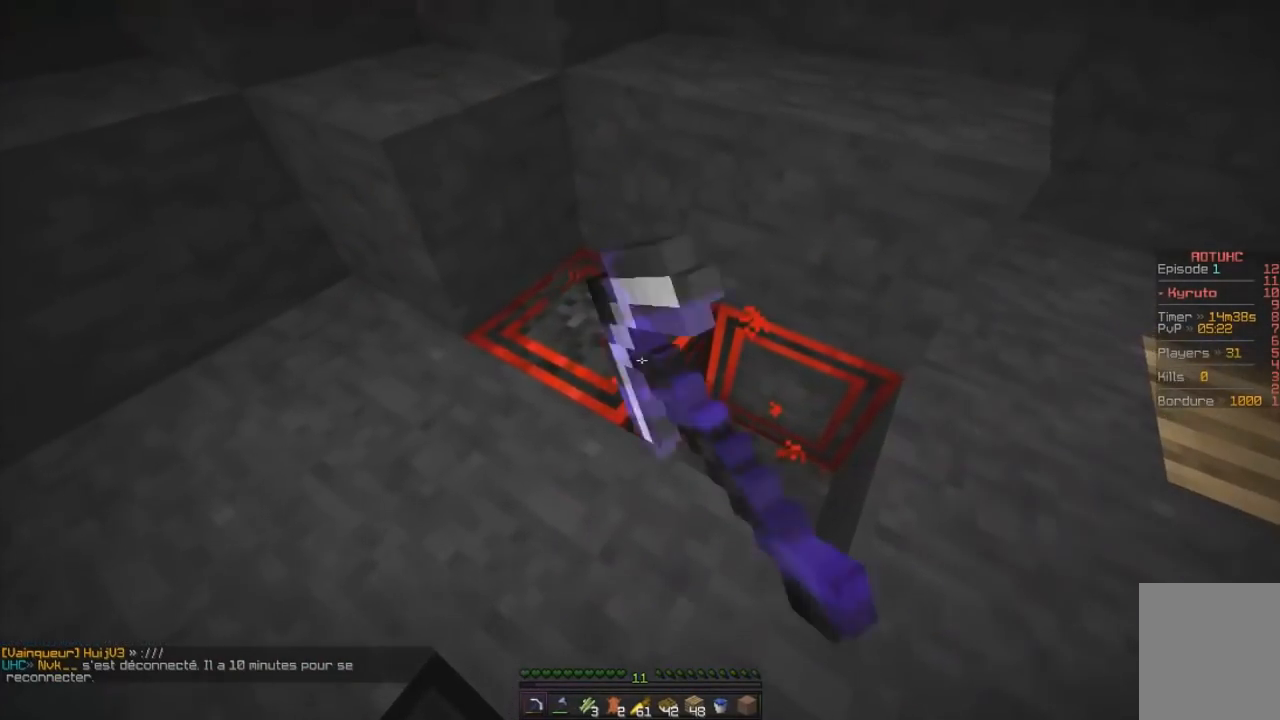
{"keys": [], "mouse": ["left"], "events": [[417, "z", "up"]]}
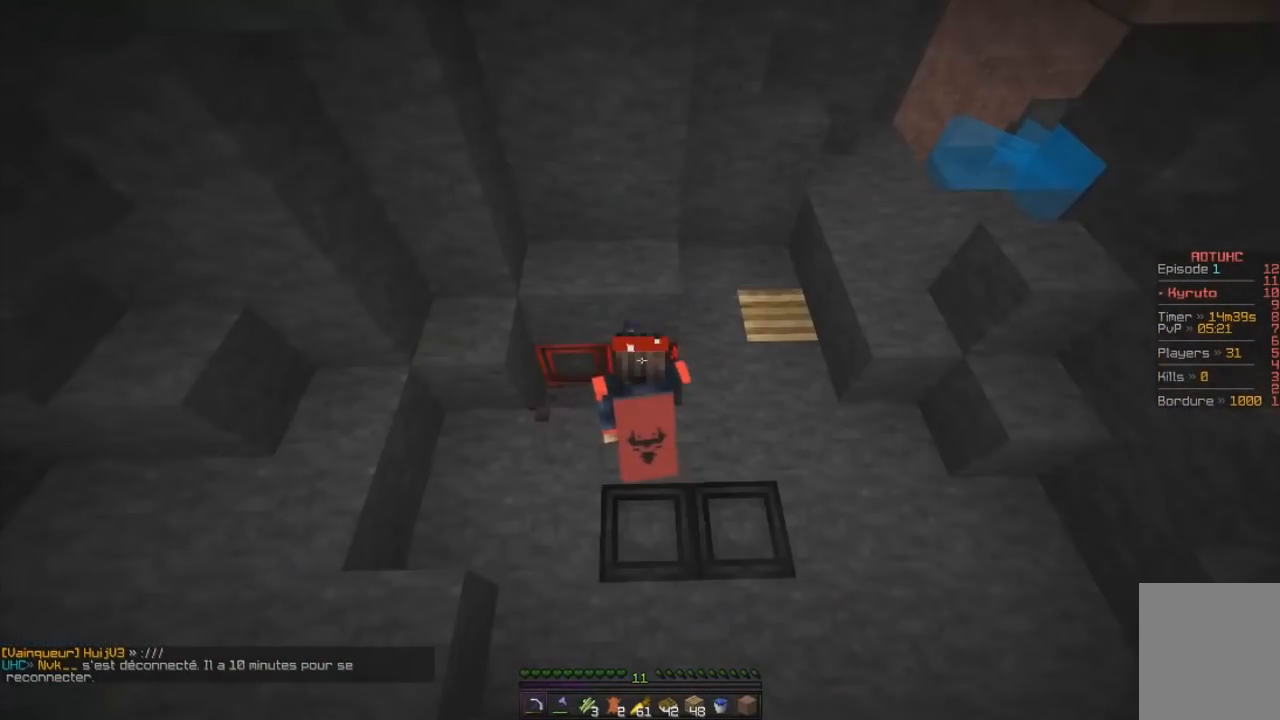
{"keys": [], "mouse": ["left"], "events": []}
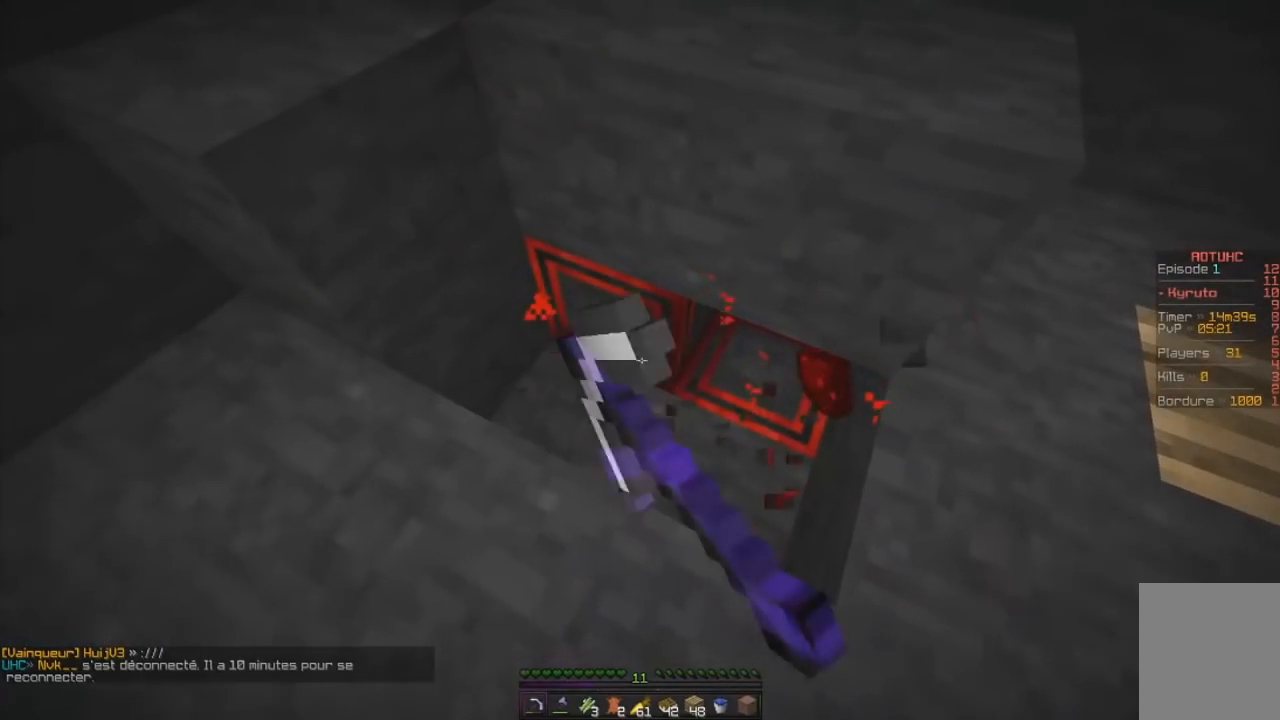
{"keys": [], "mouse": ["left"], "events": []}
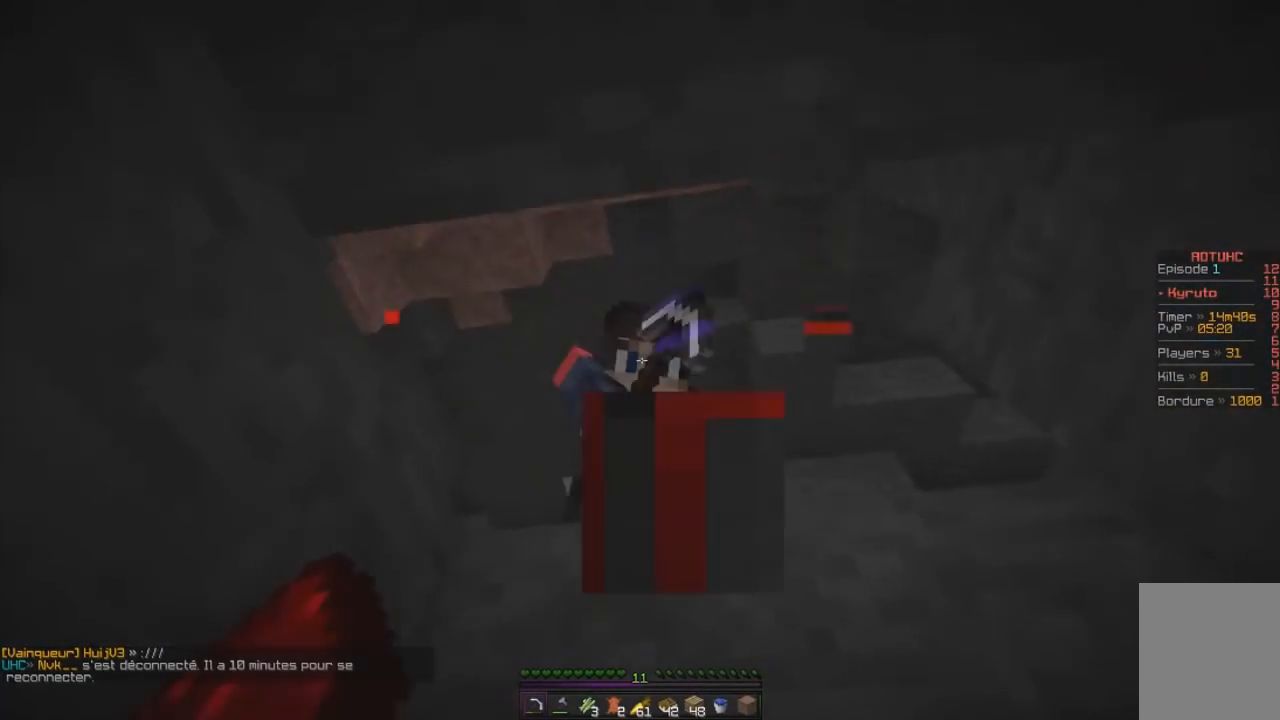
{"keys": ["z"], "mouse": ["left"], "events": [[233, "z", "down"]]}
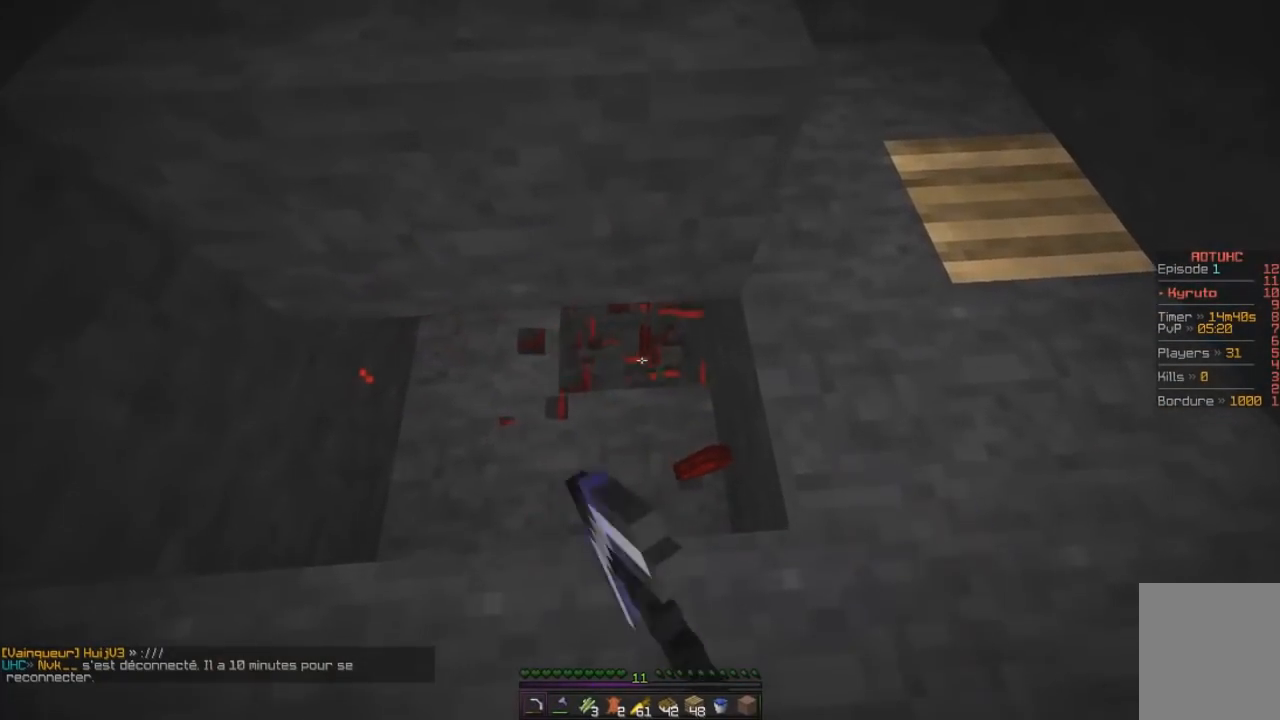
{"keys": ["z"], "mouse": [], "events": [[217, "z", "up"], [301, "mouse_left", "up"], [334, "z", "down"]]}
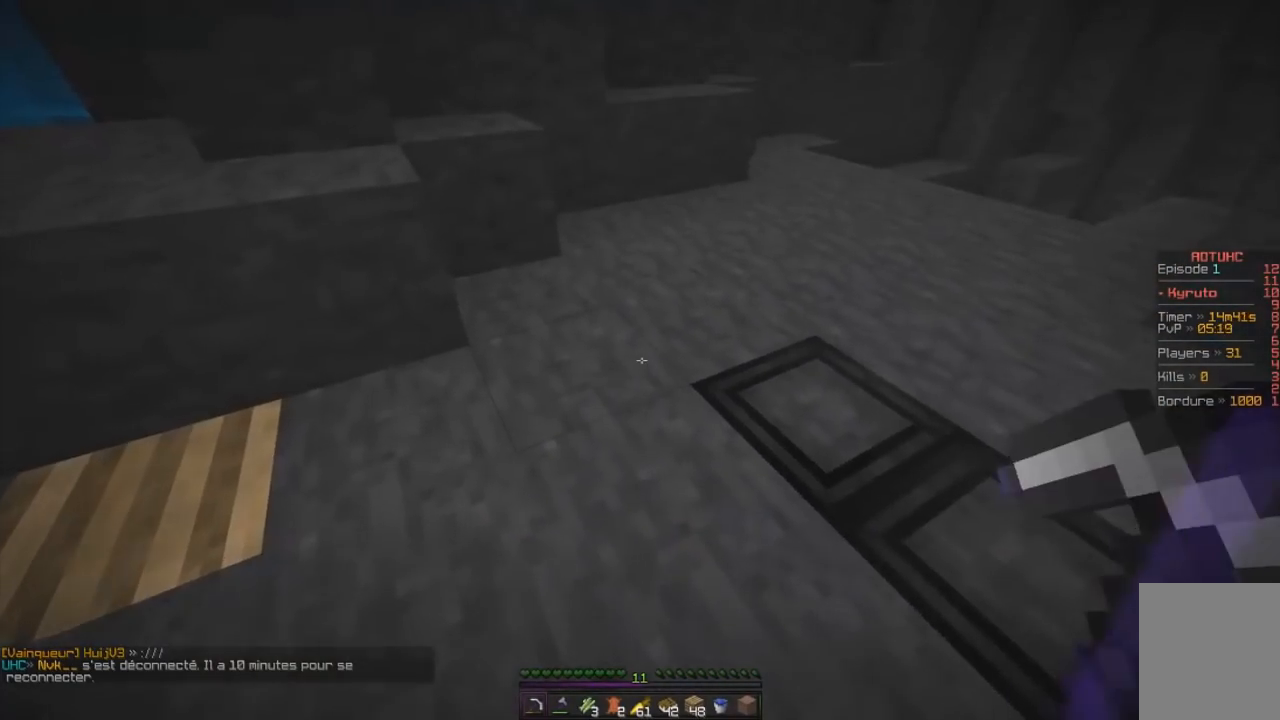
{"keys": [], "mouse": [], "events": [[117, "z", "up"]]}
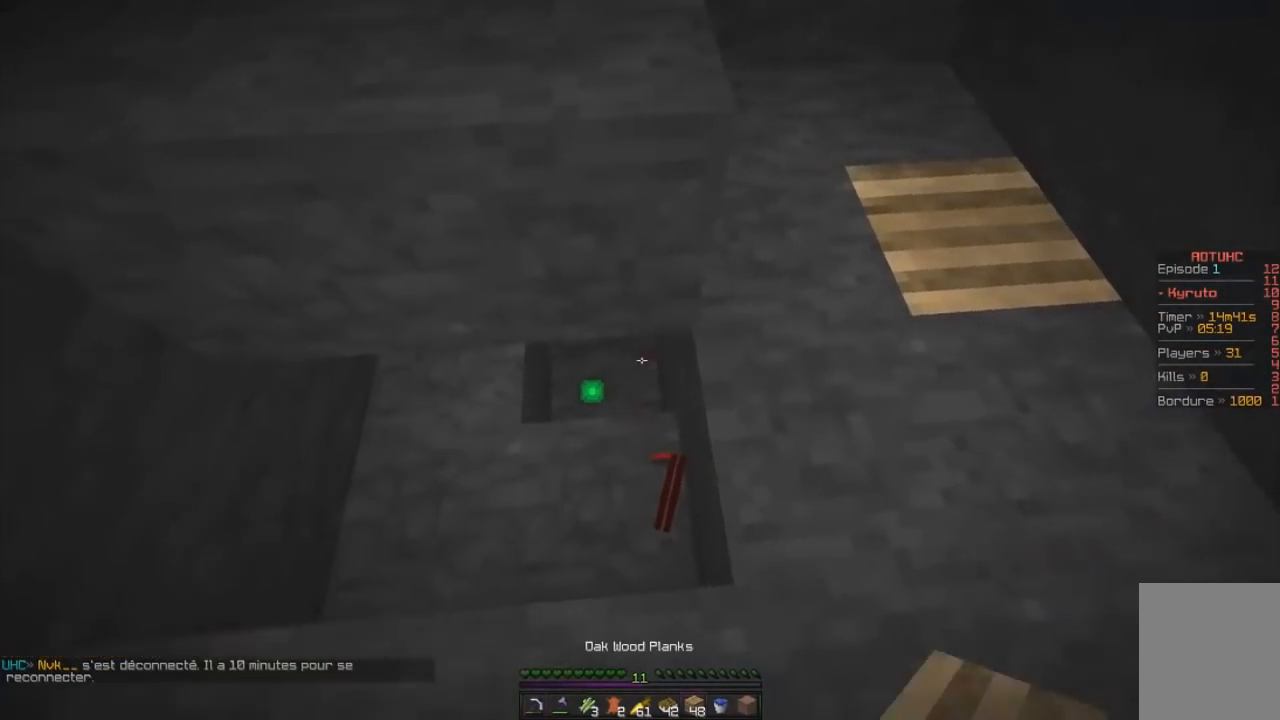
{"keys": ["z"], "mouse": [], "events": [[117, "mouse_right", "down"], [301, "mouse_right", "up"], [401, "z", "down"]]}
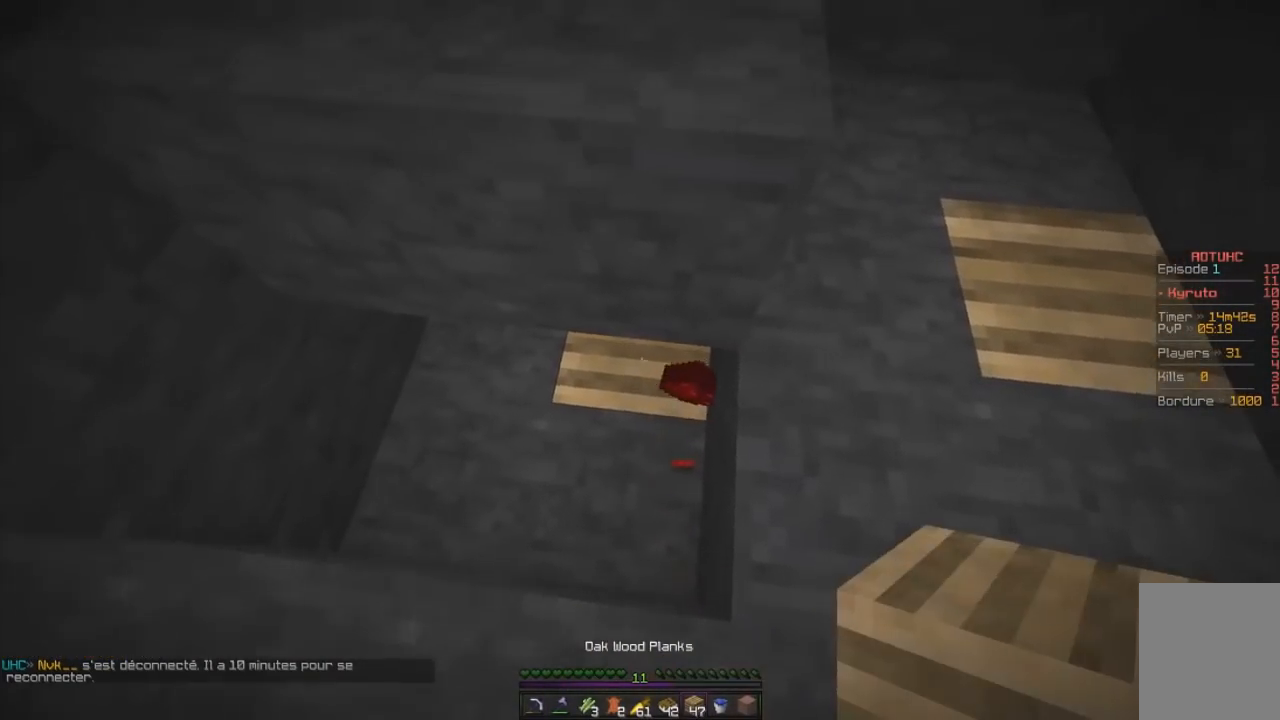
{"keys": ["d", "z"], "mouse": [], "events": [[117, "z", "up"], [150, "d", "down"], [334, "z", "down"]]}
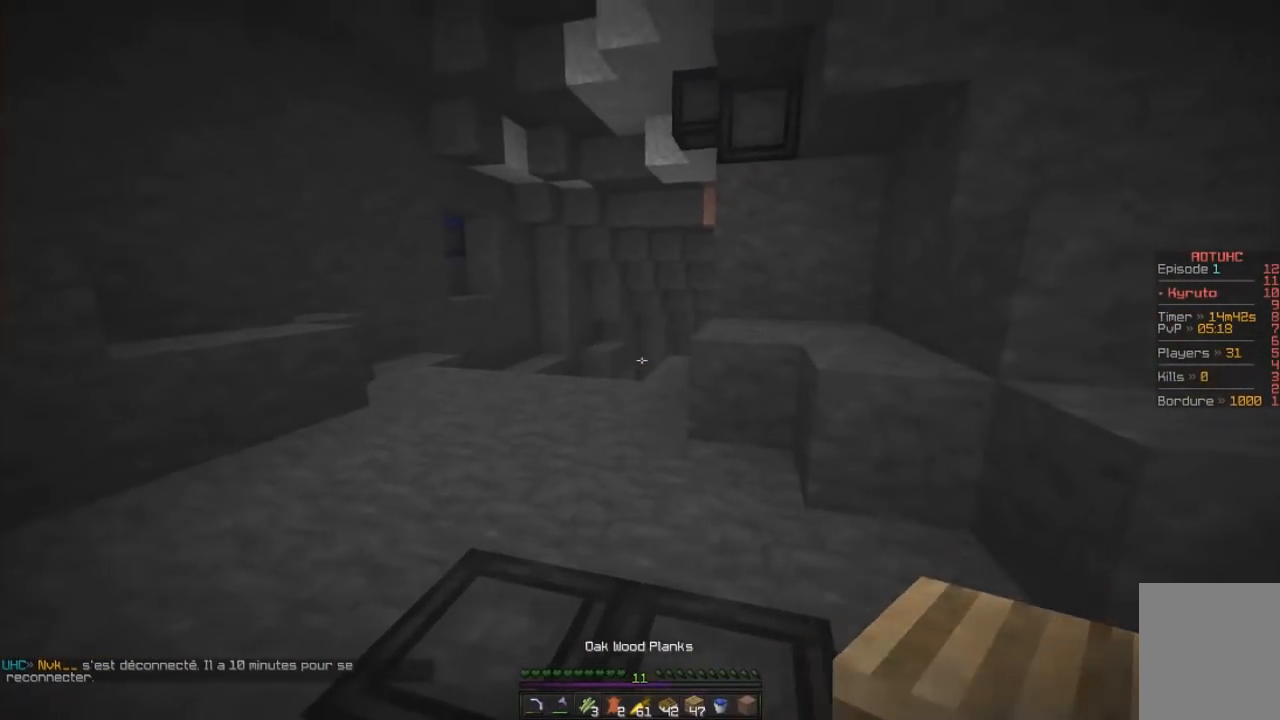
{"keys": ["d"], "mouse": [], "events": [[134, "d", "up"], [134, "z", "up"], [301, "d", "down"]]}
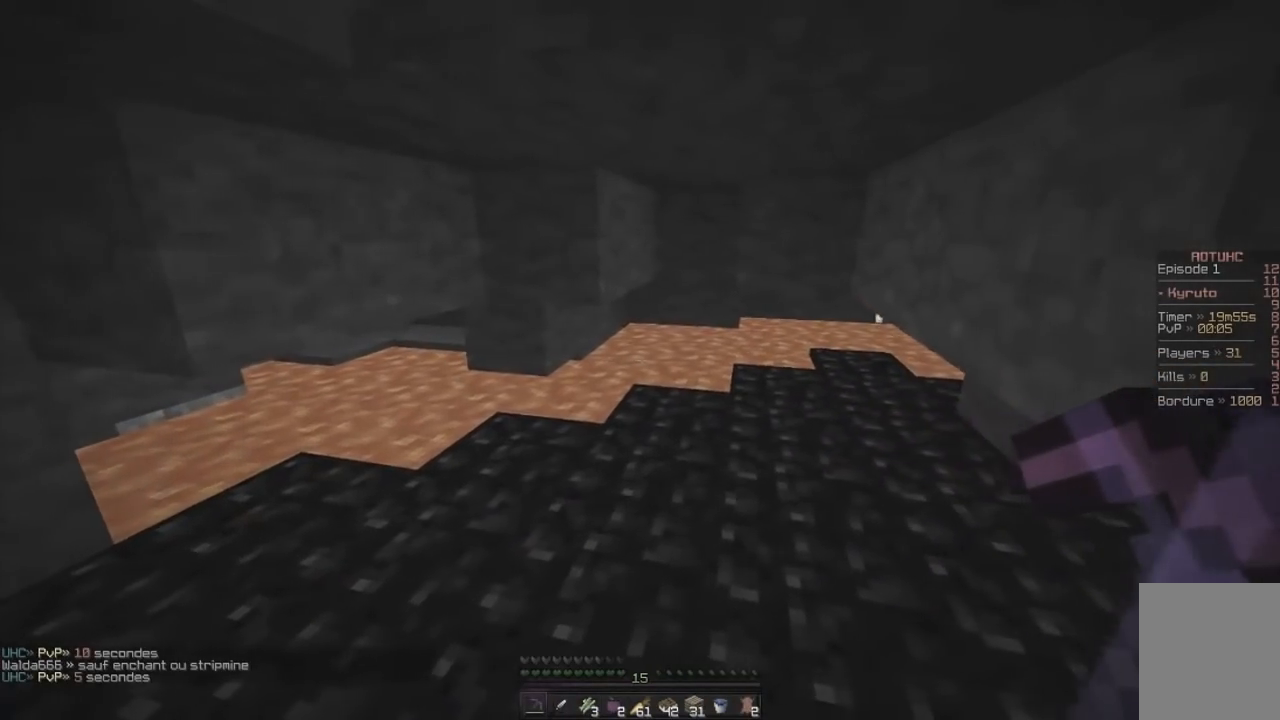
{"keys": ["d", "s"], "mouse": [], "events": [[350, "s", "down"]]}
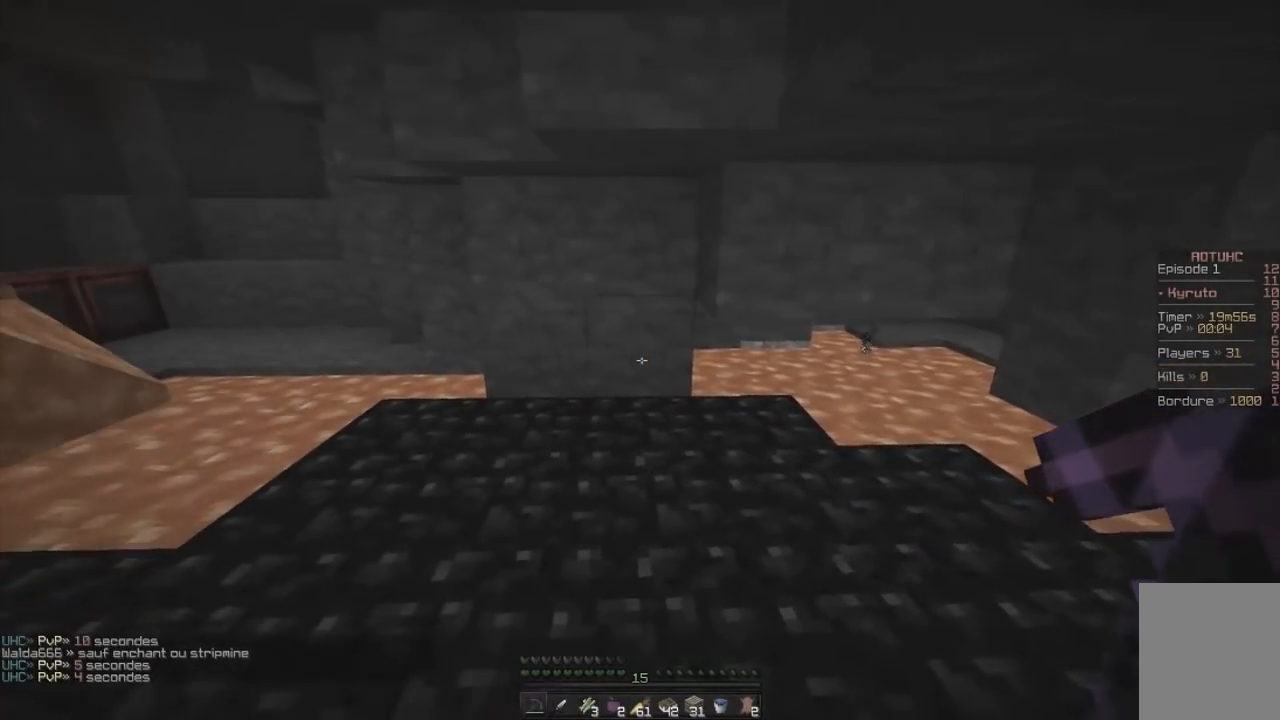
{"keys": ["s"], "mouse": [], "events": [[117, "d", "up"]]}
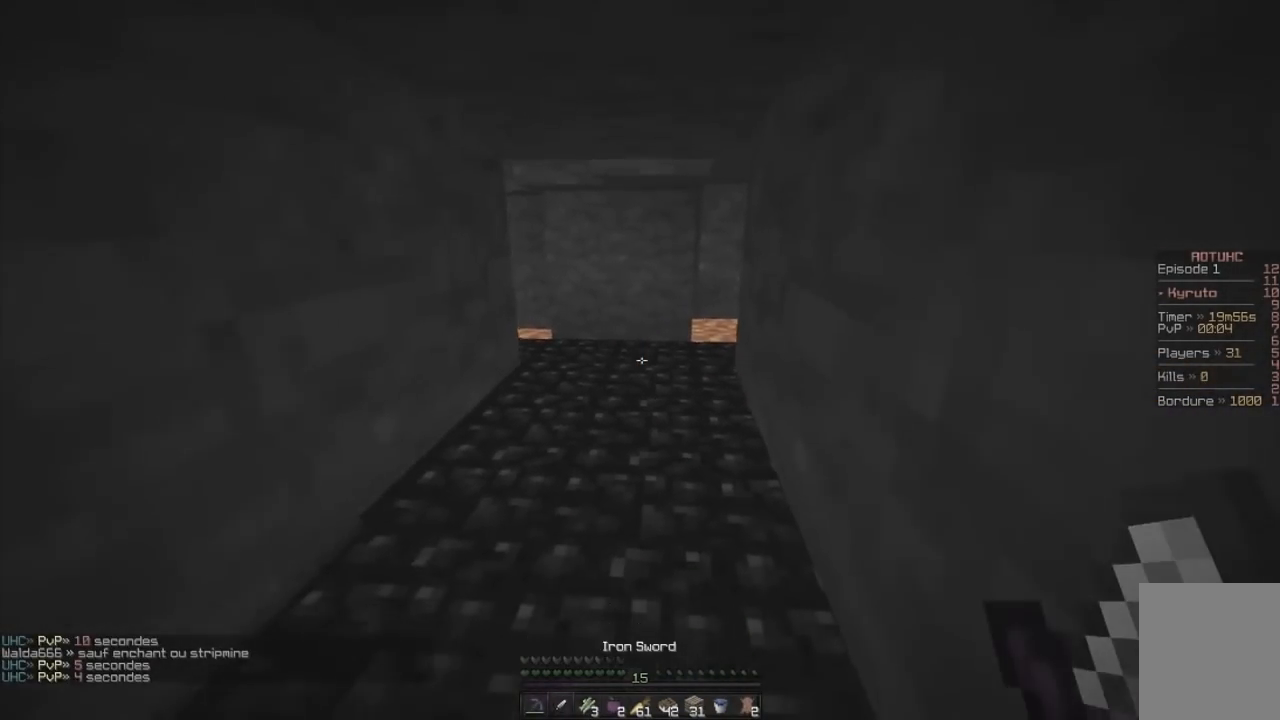
{"keys": [], "mouse": ["right"], "events": [[134, "mouse_right", "down"], [250, "s", "up"]]}
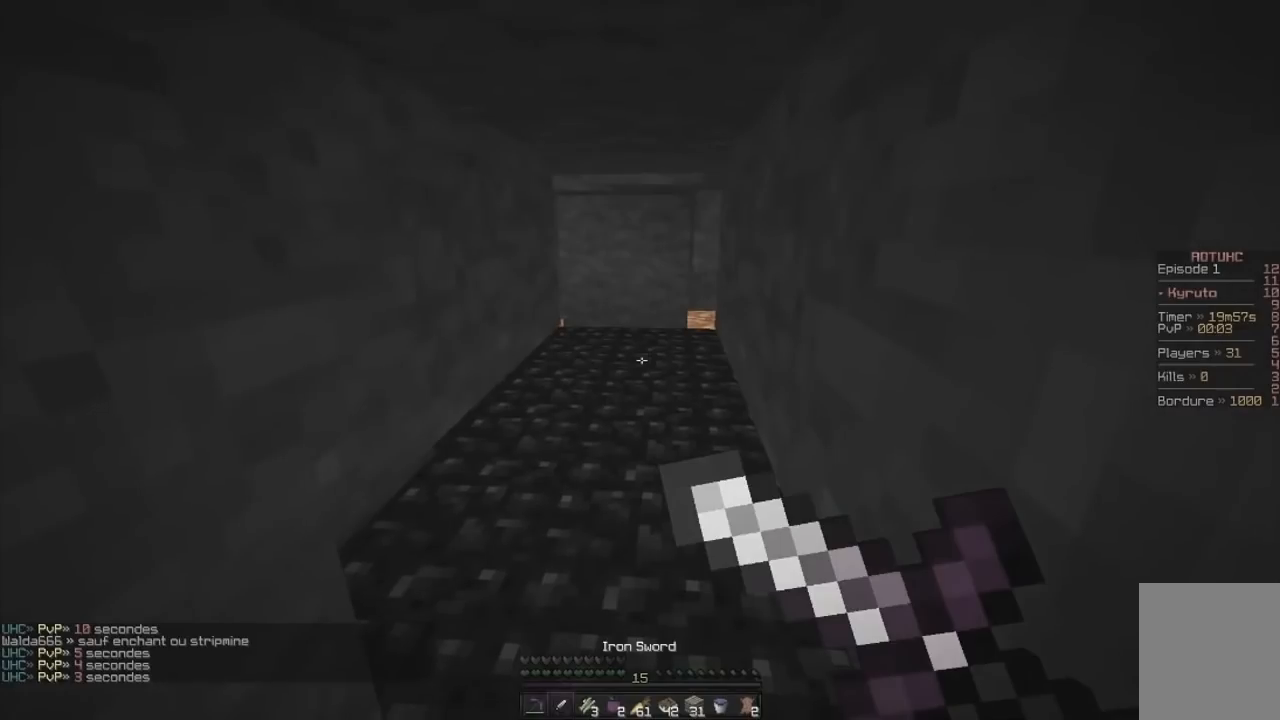
{"keys": [], "mouse": [], "events": [[133, "mouse_right", "up"]]}